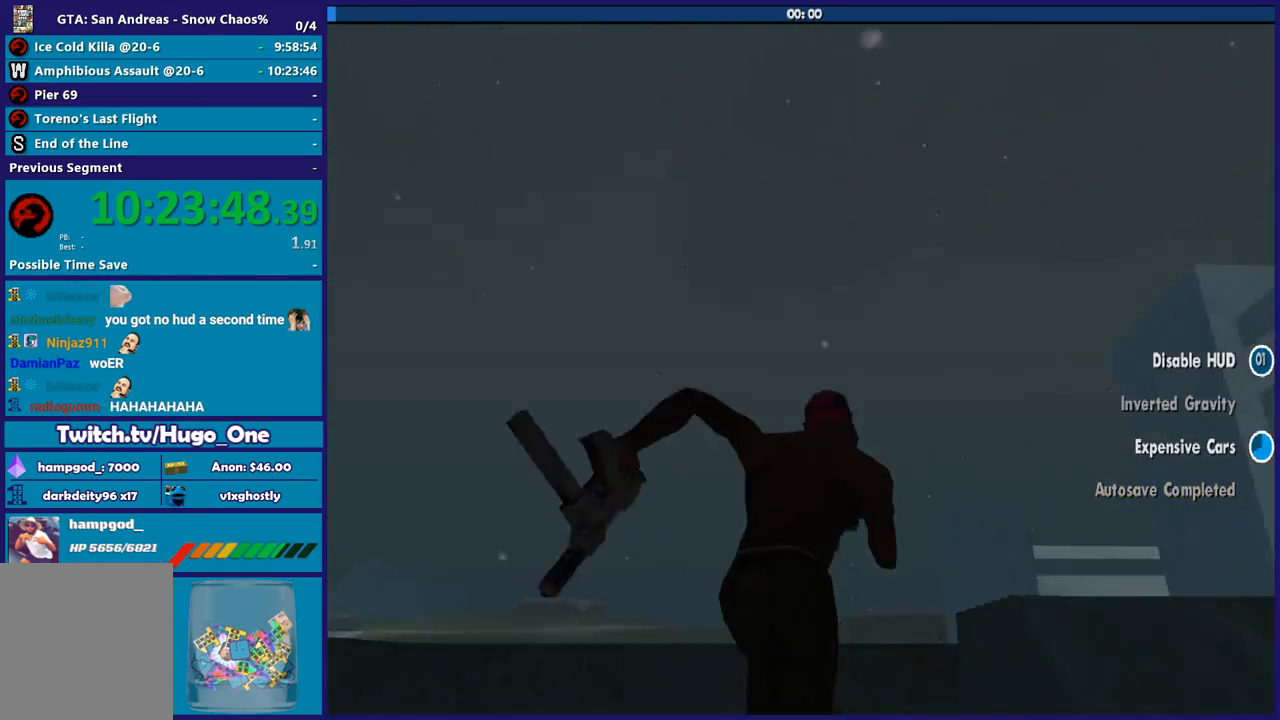
Gameplay with a controller (Xbox layout); each line is a JSON object with the inputs held at the frame after it. "button_events" lists button changes between this image and that frame as [ms after this image, input, new state], when the widget could be followed in between (sticks are given only as held states). This document gives stick clicks only as held states, not as events.
{"buttons": [], "left_stick": "up-right", "right_stick": "center", "button_events": [[367, "A", "down"], [468, "A", "up"]]}
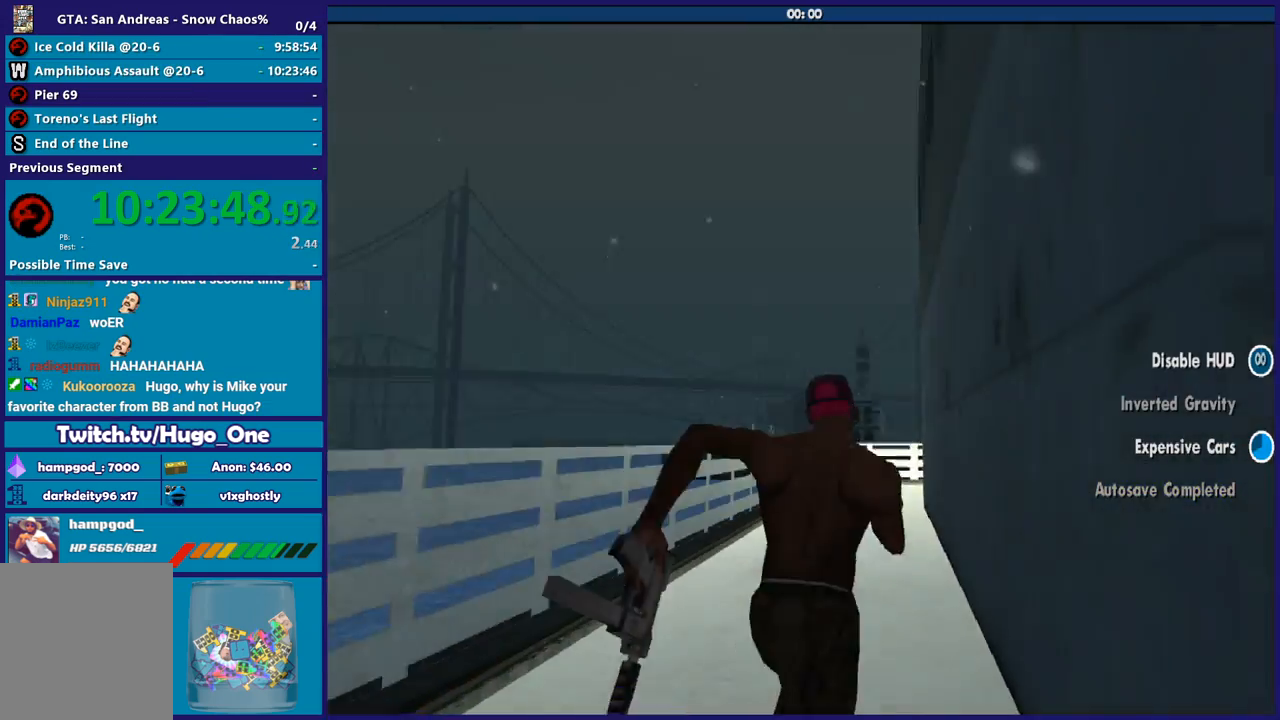
{"buttons": ["A"], "left_stick": "up", "right_stick": "center", "button_events": [[67, "A", "down"], [200, "A", "up"], [267, "A", "down"], [367, "A", "up"], [467, "A", "down"]]}
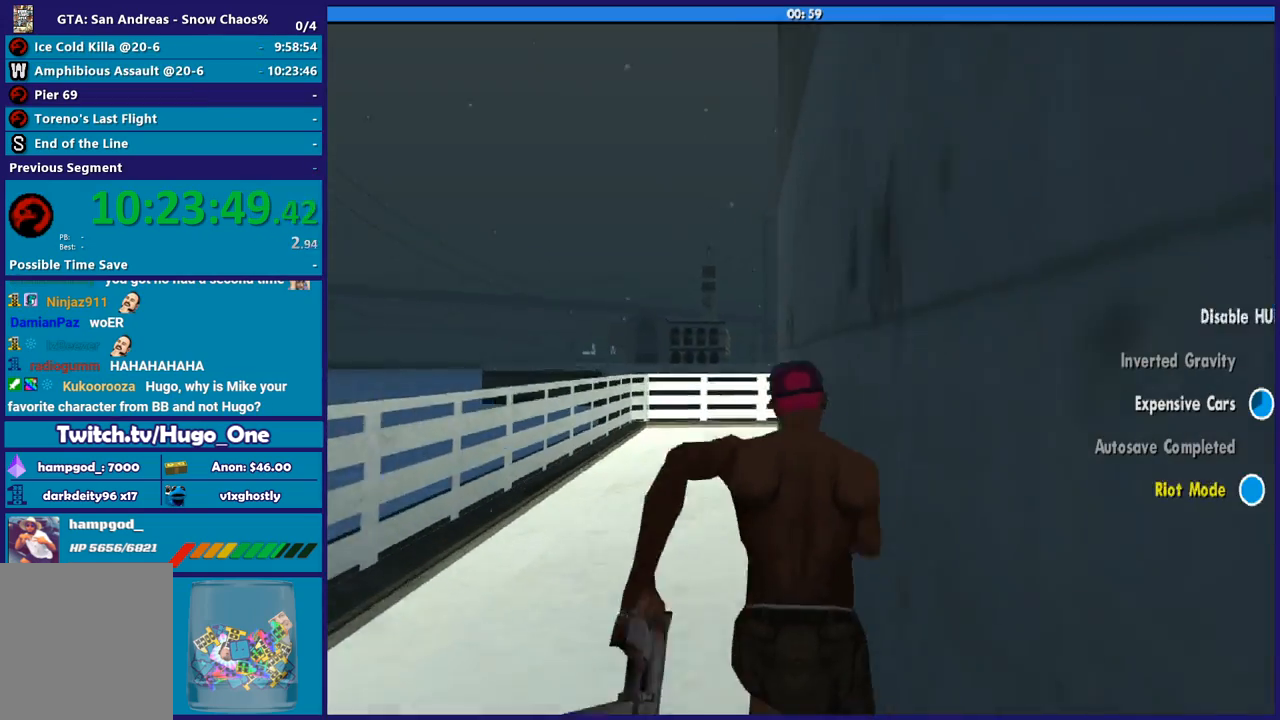
{"buttons": [], "left_stick": "up", "right_stick": "center", "button_events": [[101, "A", "up"], [167, "A", "down"], [267, "A", "up"], [368, "A", "down"], [468, "A", "up"]]}
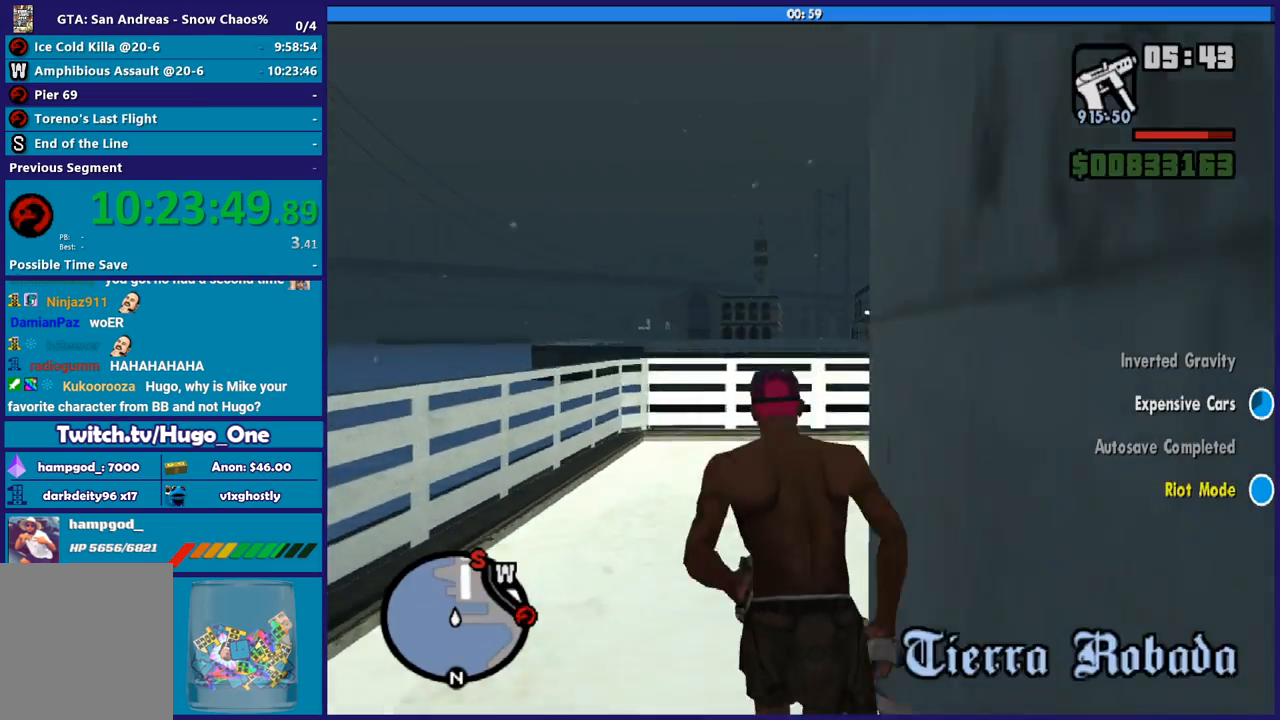
{"buttons": ["A"], "left_stick": "up-right", "right_stick": "center", "button_events": [[67, "A", "down"], [167, "A", "up"], [267, "A", "down"], [367, "A", "up"], [434, "A", "down"]]}
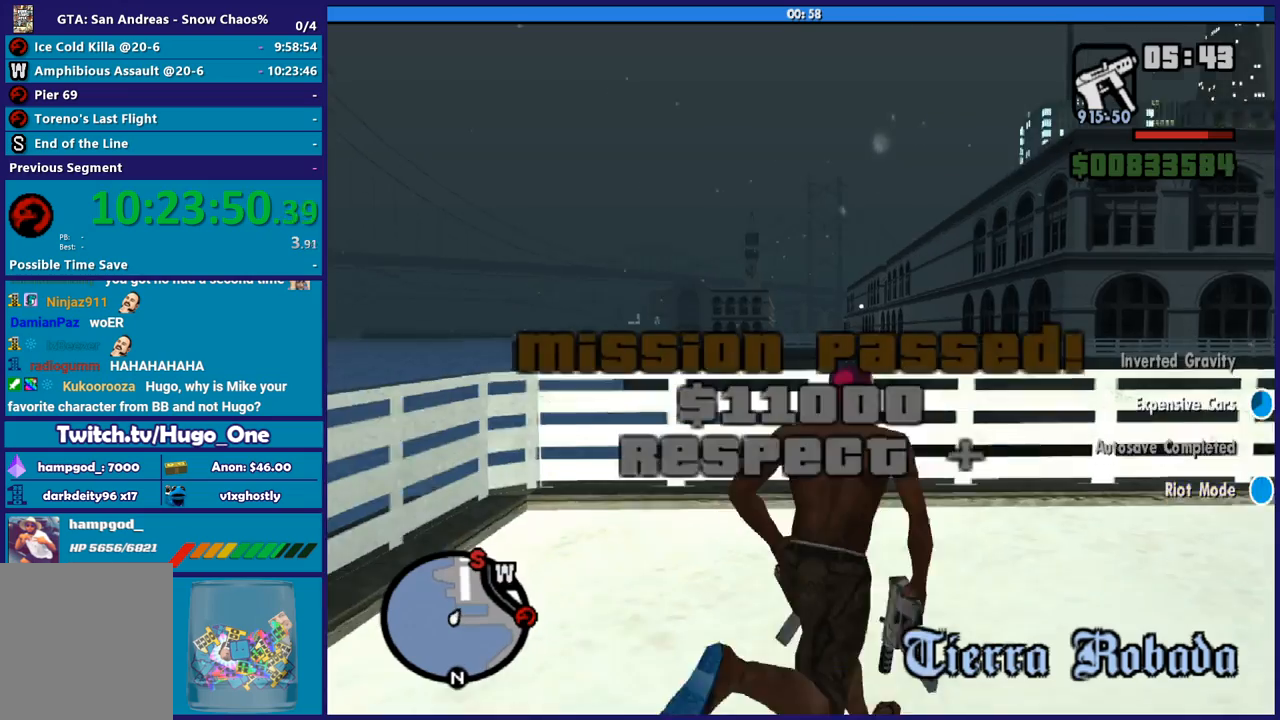
{"buttons": ["A"], "left_stick": "up", "right_stick": "center", "button_events": [[67, "A", "up"], [400, "A", "down"]]}
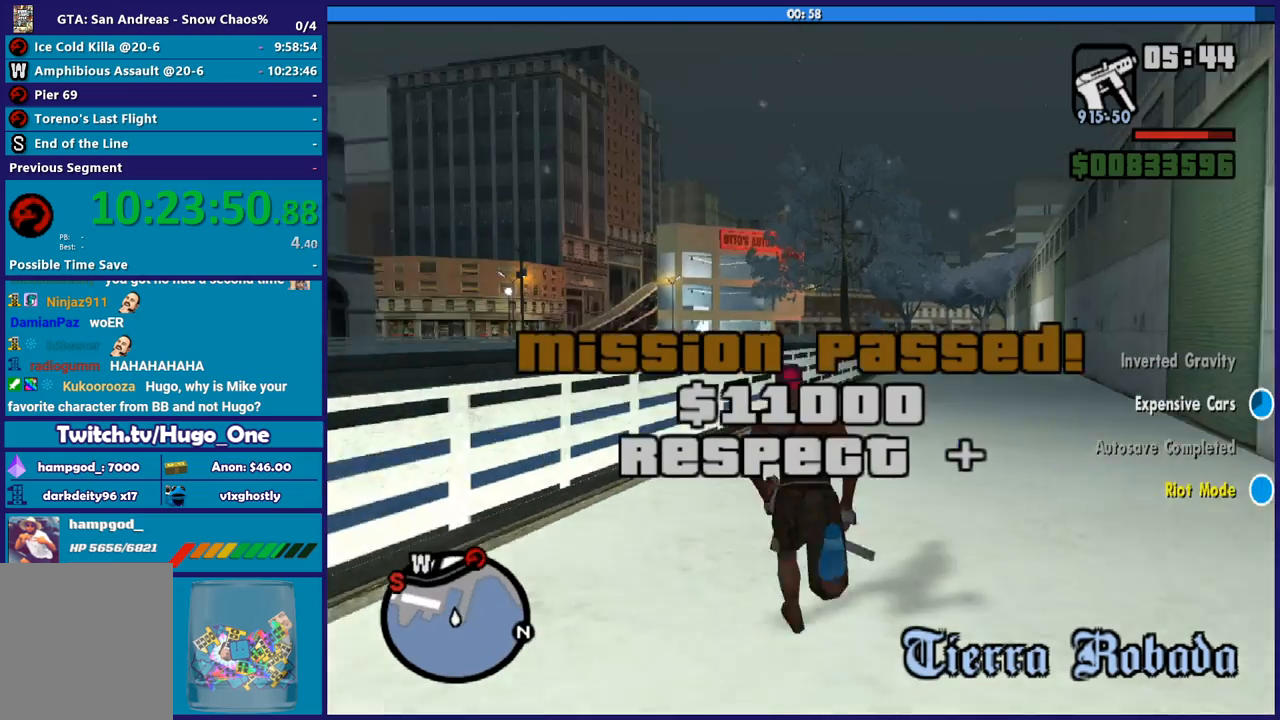
{"buttons": ["A"], "left_stick": "up", "right_stick": "center", "button_events": [[33, "A", "up"], [100, "A", "down"], [200, "A", "up"], [300, "A", "down"], [400, "A", "up"], [500, "A", "down"]]}
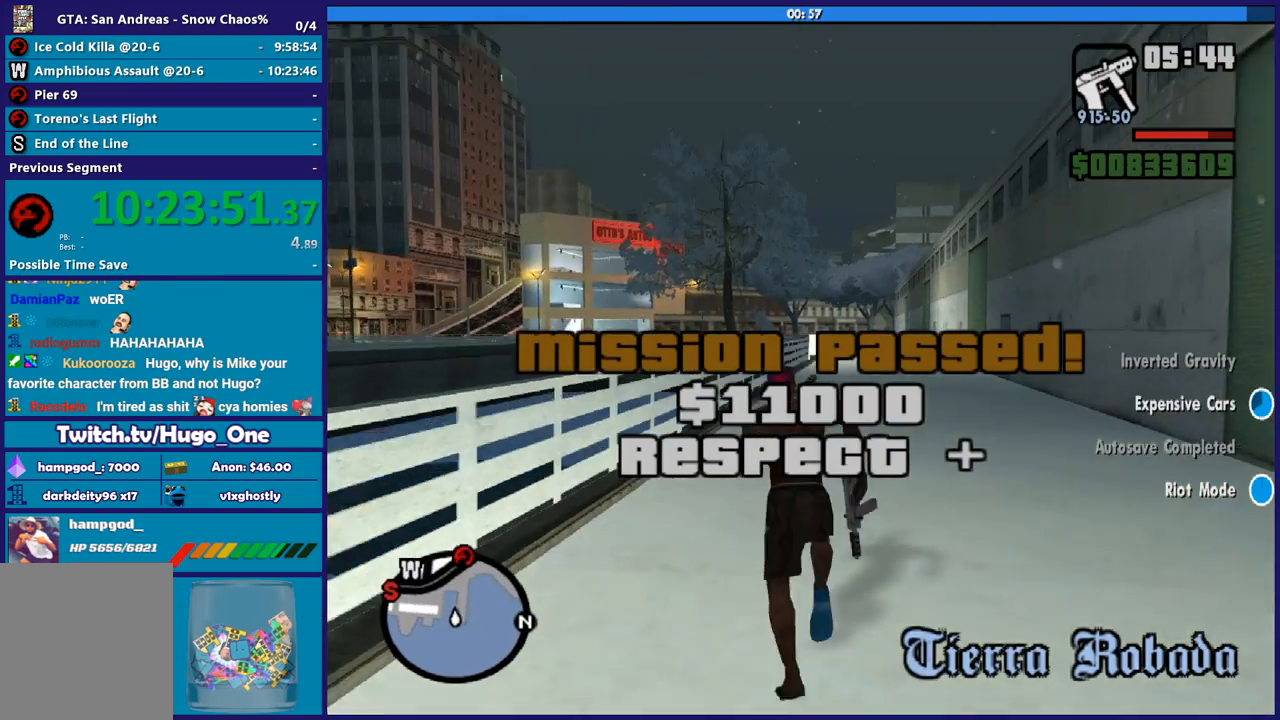
{"buttons": [], "left_stick": "up", "right_stick": "center", "button_events": [[67, "A", "up"], [401, "A", "down"], [501, "A", "up"]]}
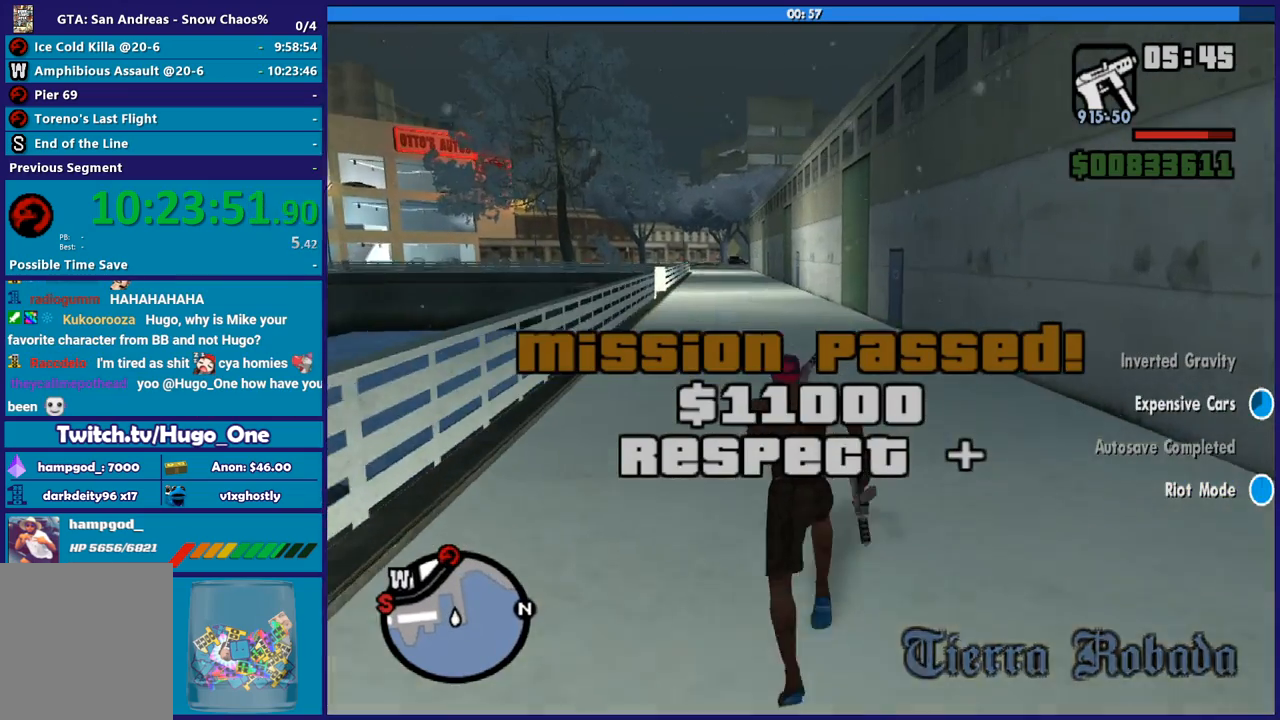
{"buttons": ["A"], "left_stick": "up-left", "right_stick": "center", "button_events": [[100, "A", "down"], [200, "A", "up"], [300, "A", "down"], [367, "A", "up"], [500, "A", "down"]]}
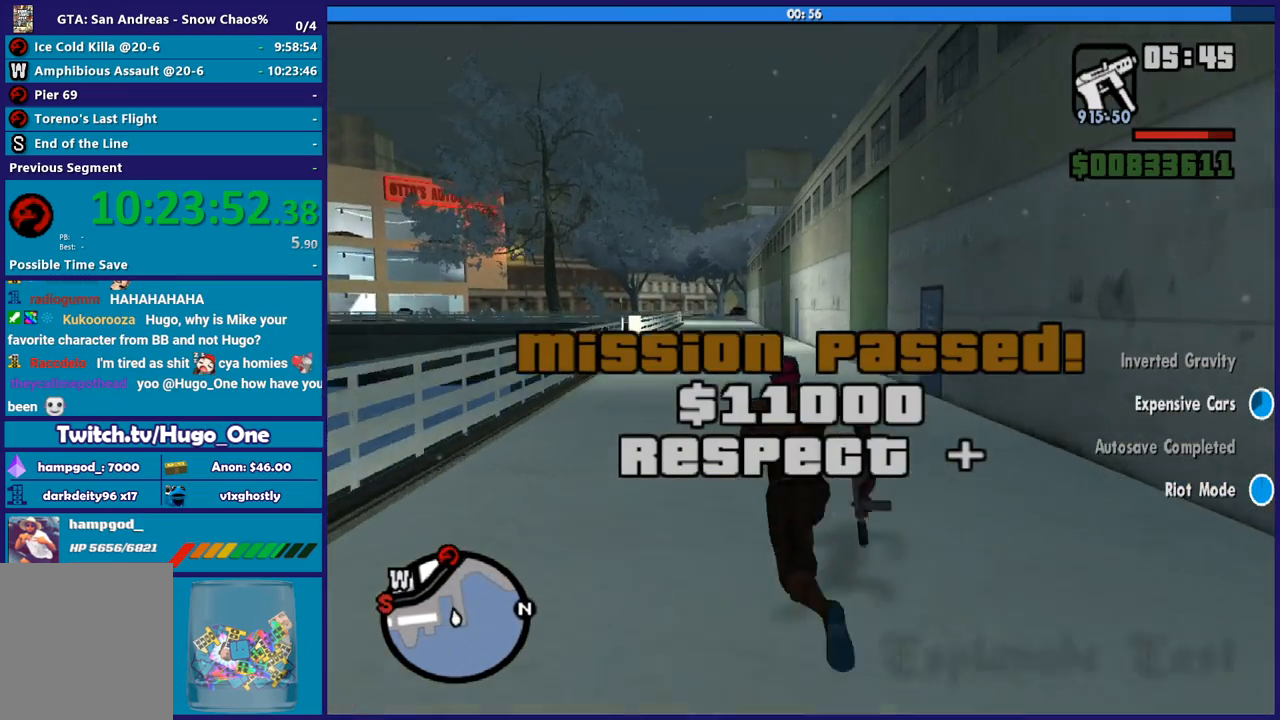
{"buttons": [], "left_stick": "up", "right_stick": "center", "button_events": [[67, "A", "up"], [167, "A", "down"], [267, "A", "up"], [367, "A", "down"], [467, "A", "up"]]}
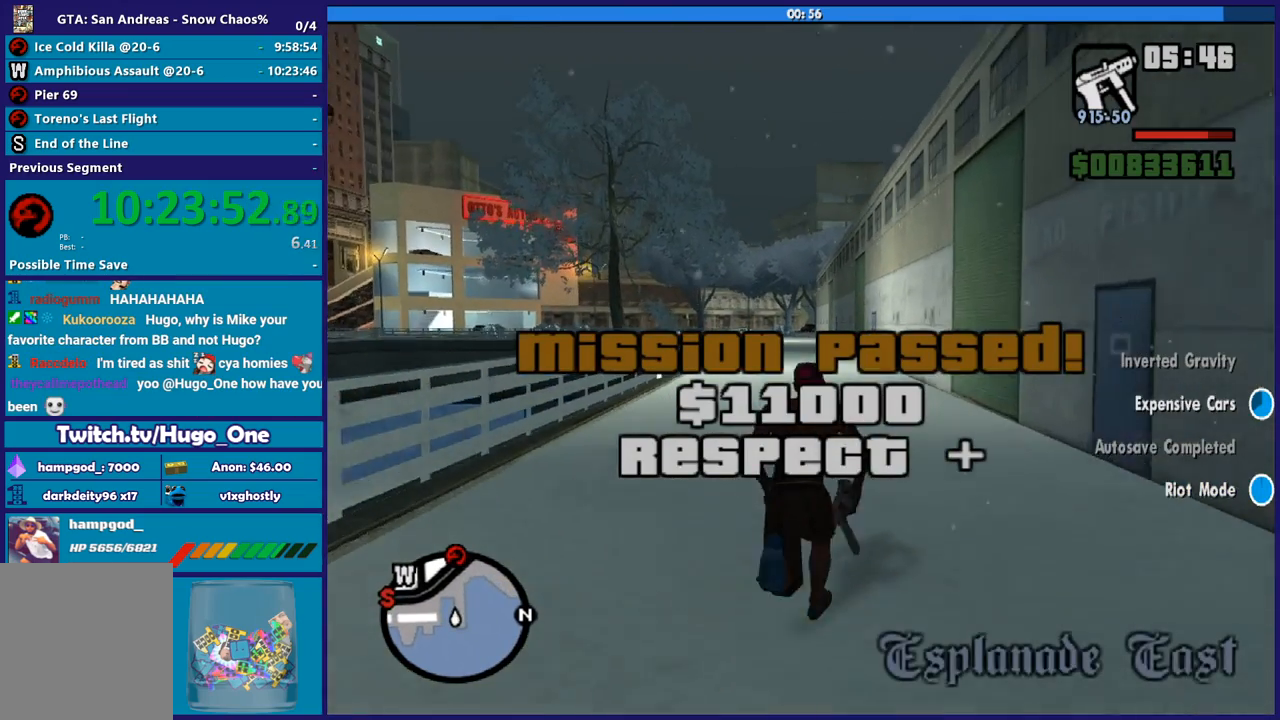
{"buttons": ["A"], "left_stick": "up", "right_stick": "center", "button_events": [[66, "A", "down"], [166, "A", "up"], [267, "A", "down"], [367, "A", "up"], [467, "A", "down"]]}
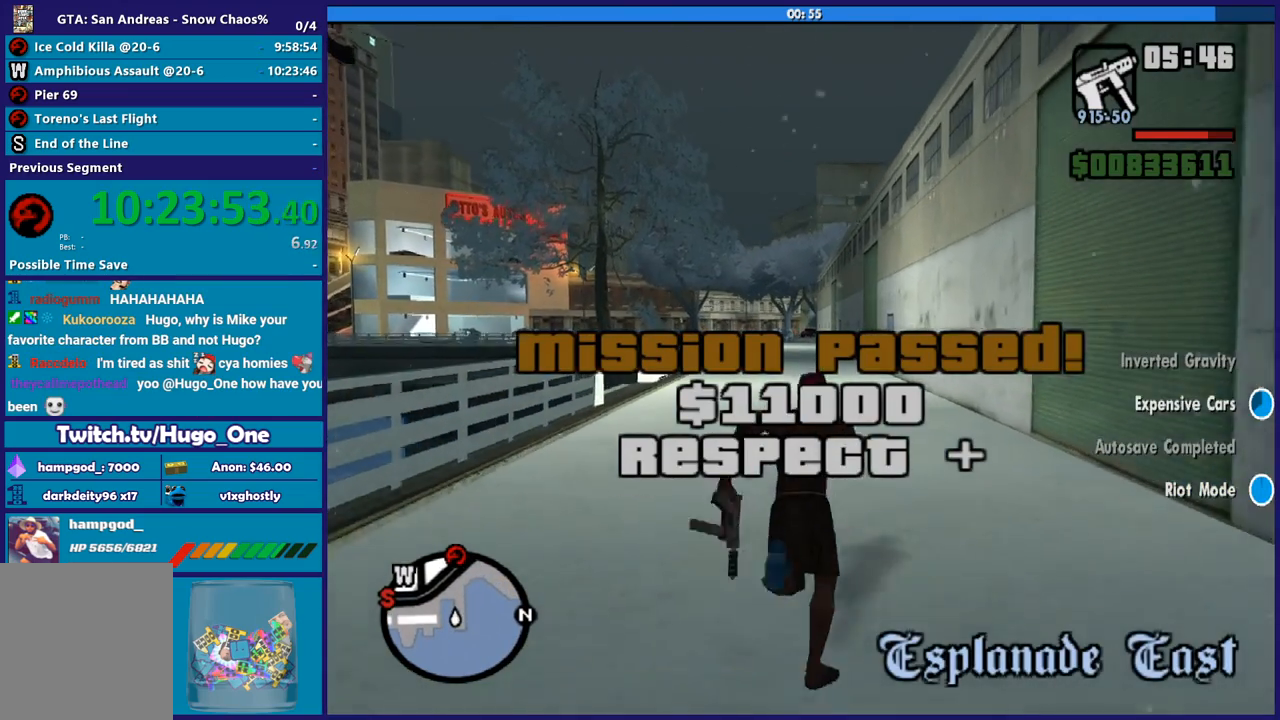
{"buttons": [], "left_stick": "up", "right_stick": "center", "button_events": [[67, "A", "up"], [167, "A", "down"], [267, "A", "up"], [367, "A", "down"], [434, "A", "up"]]}
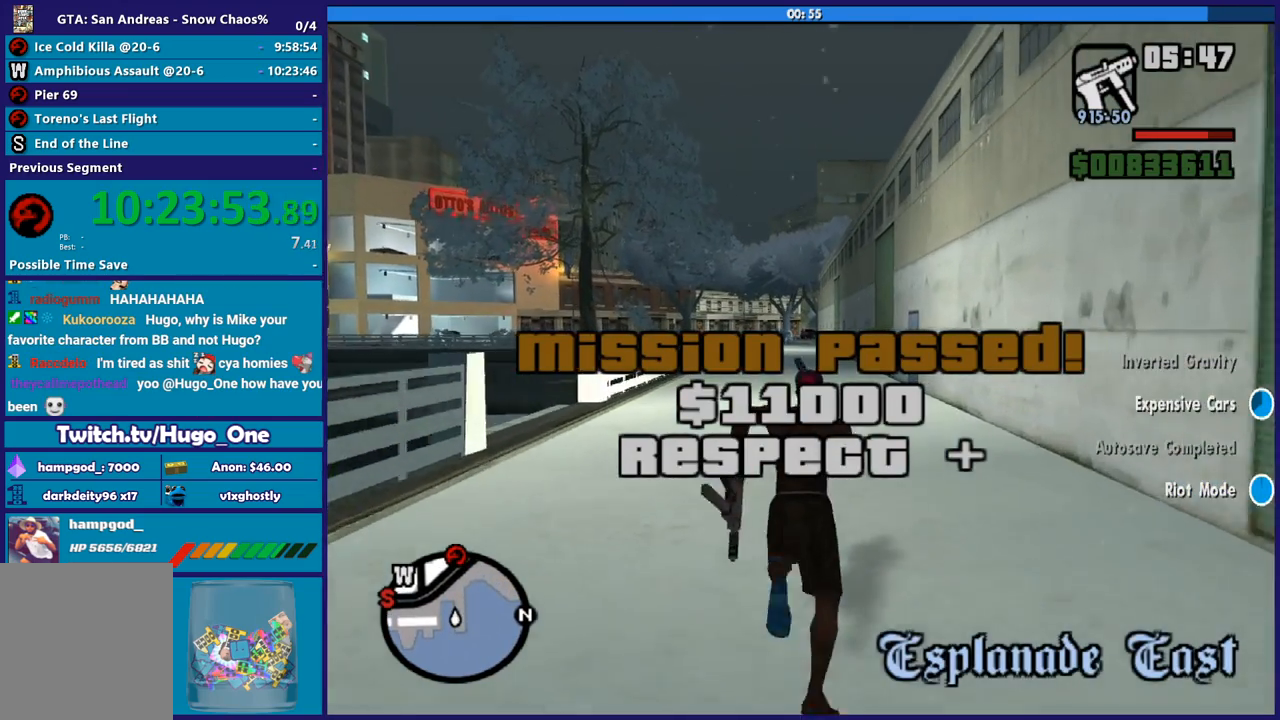
{"buttons": [], "left_stick": "up", "right_stick": "center", "button_events": [[33, "A", "down"], [133, "A", "up"], [233, "A", "down"], [300, "A", "up"], [400, "A", "down"], [500, "A", "up"]]}
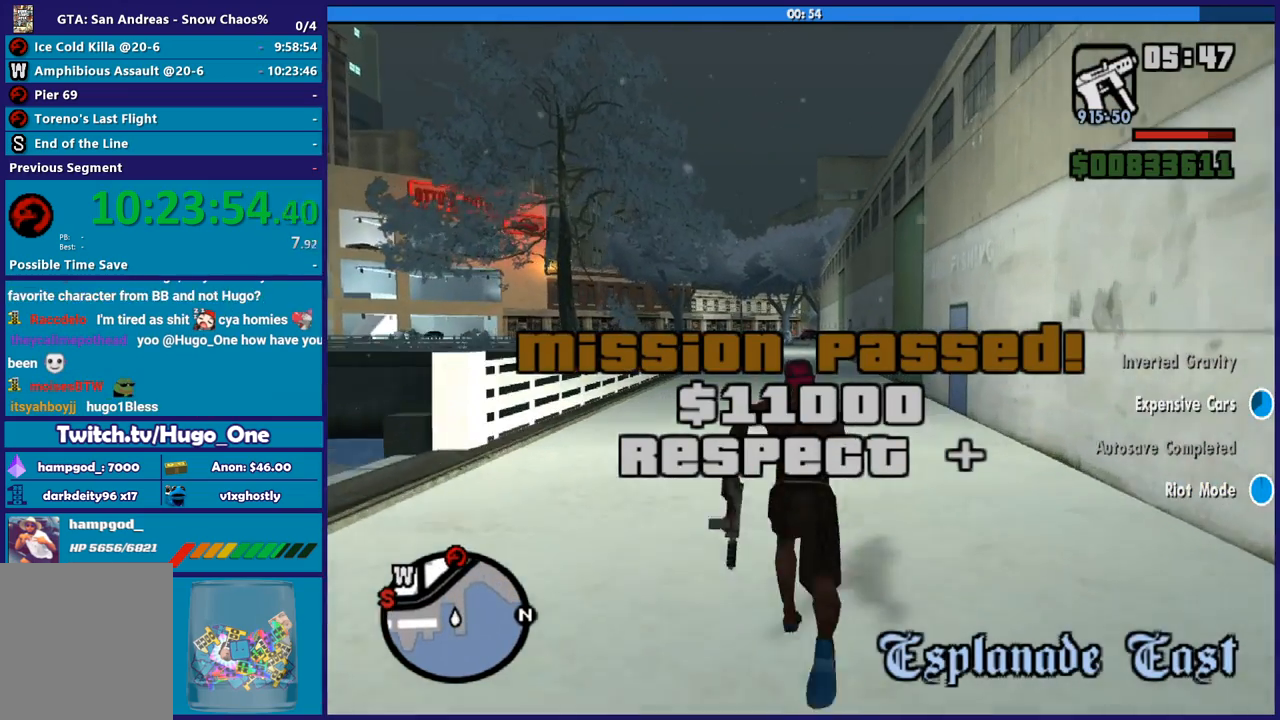
{"buttons": ["A"], "left_stick": "up", "right_stick": "center", "button_events": [[100, "A", "down"], [200, "A", "up"], [300, "A", "down"], [400, "A", "up"], [467, "A", "down"]]}
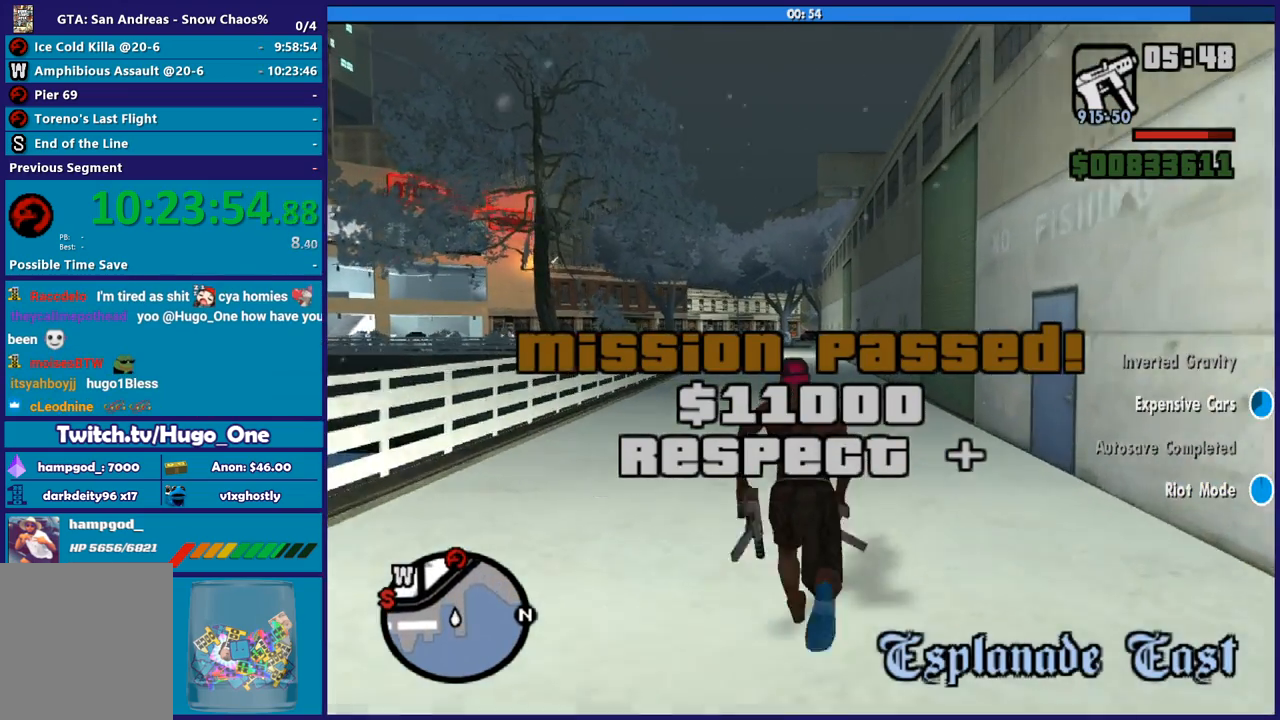
{"buttons": [], "left_stick": "up", "right_stick": "center", "button_events": [[100, "A", "up"], [200, "A", "down"], [300, "A", "up"], [400, "A", "down"], [500, "A", "up"]]}
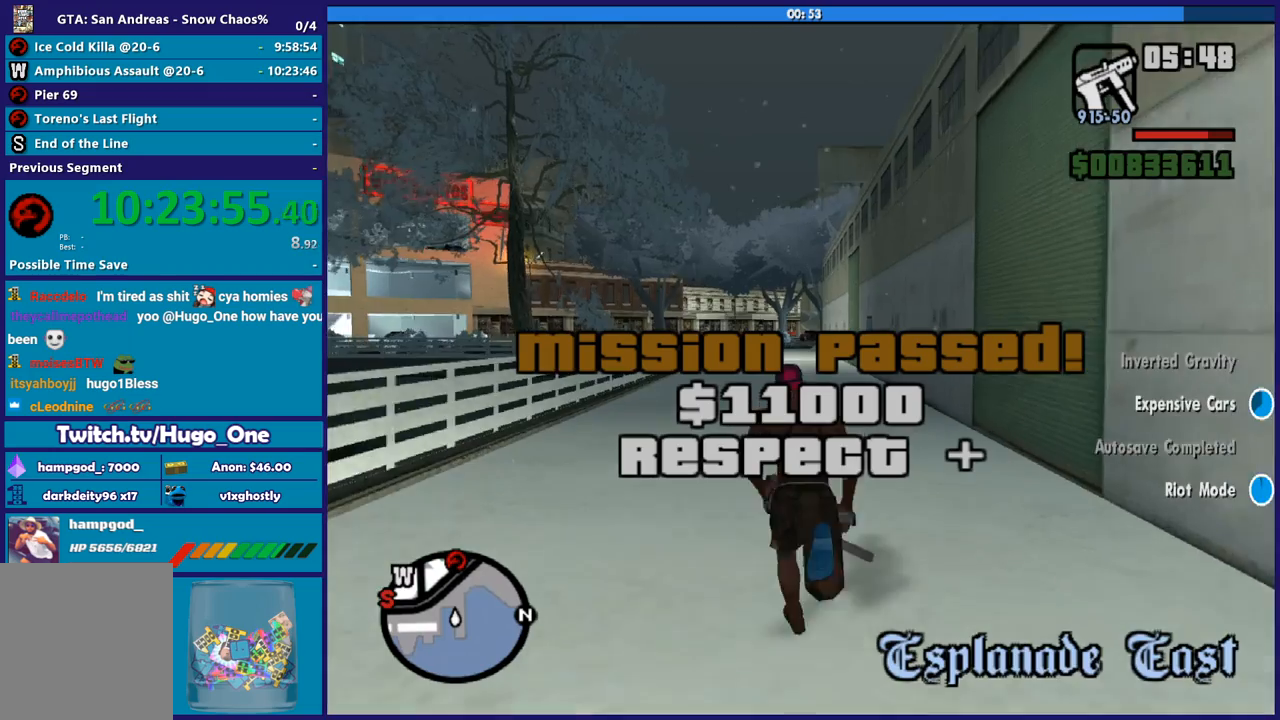
{"buttons": ["A"], "left_stick": "up", "right_stick": "center", "button_events": [[100, "A", "down"], [234, "A", "up"], [300, "A", "down"], [434, "A", "up"], [501, "A", "down"]]}
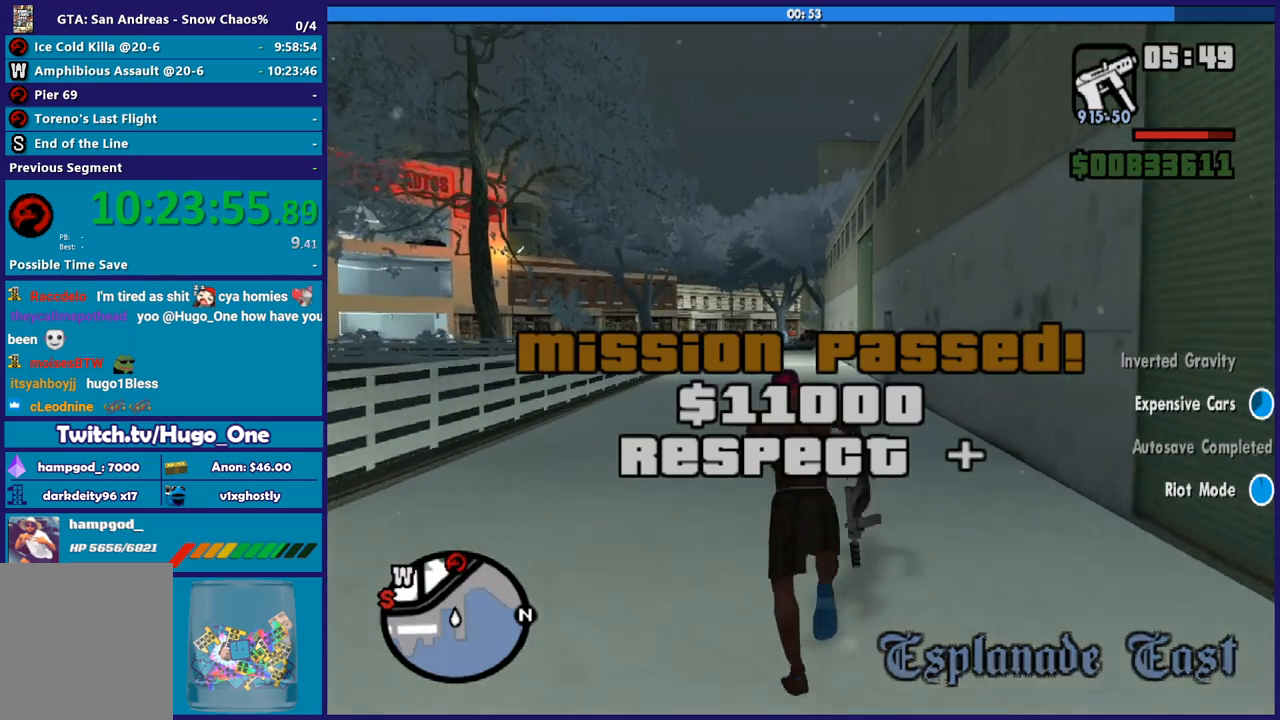
{"buttons": [], "left_stick": "up", "right_stick": "center", "button_events": [[100, "A", "up"], [233, "A", "down"], [333, "A", "up"], [433, "A", "down"], [500, "A", "up"]]}
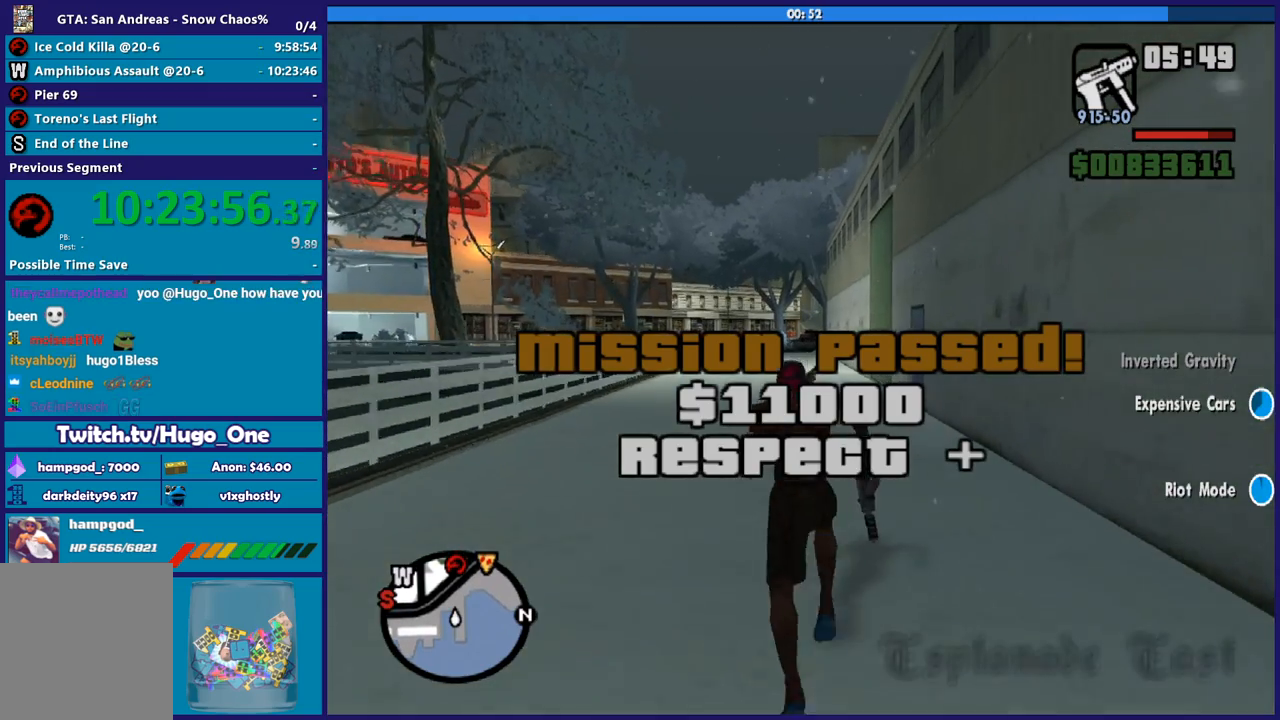
{"buttons": [], "left_stick": "up", "right_stick": "center", "button_events": [[134, "A", "down"], [234, "A", "up"], [334, "A", "down"], [434, "A", "up"]]}
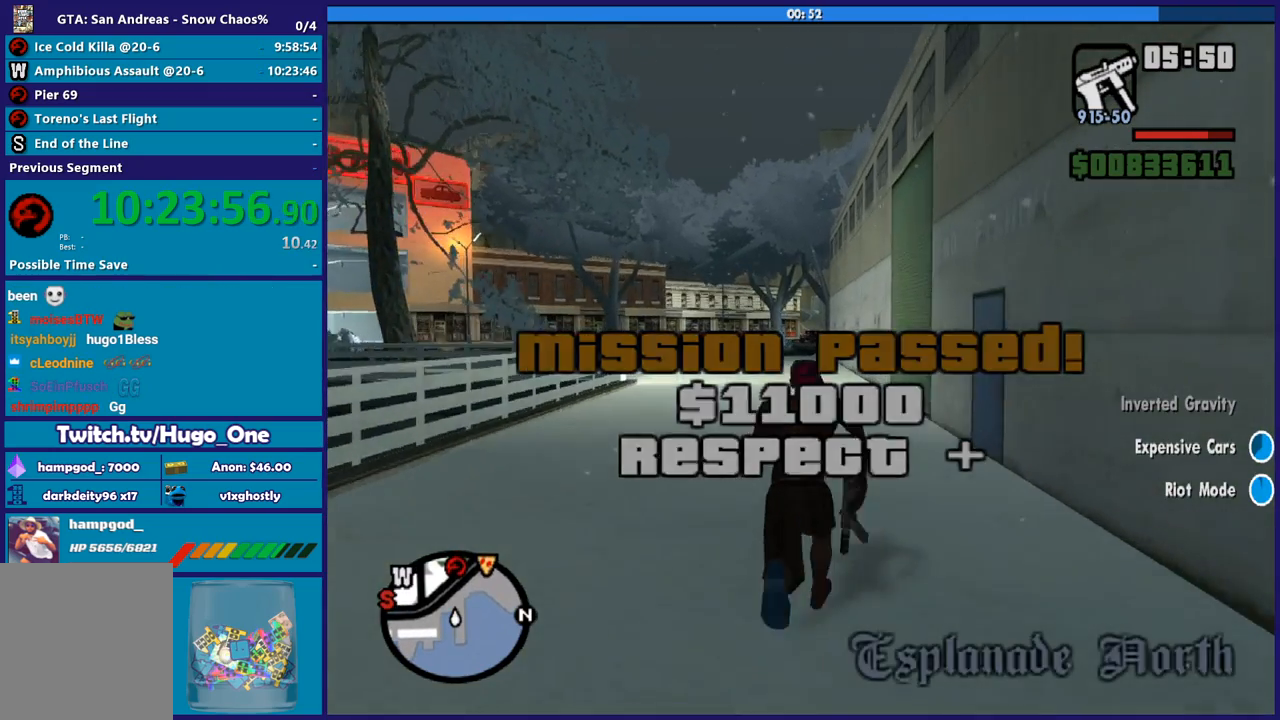
{"buttons": ["A"], "left_stick": "up", "right_stick": "center", "button_events": [[33, "A", "down"], [133, "A", "up"], [233, "A", "down"], [333, "A", "up"], [433, "A", "down"]]}
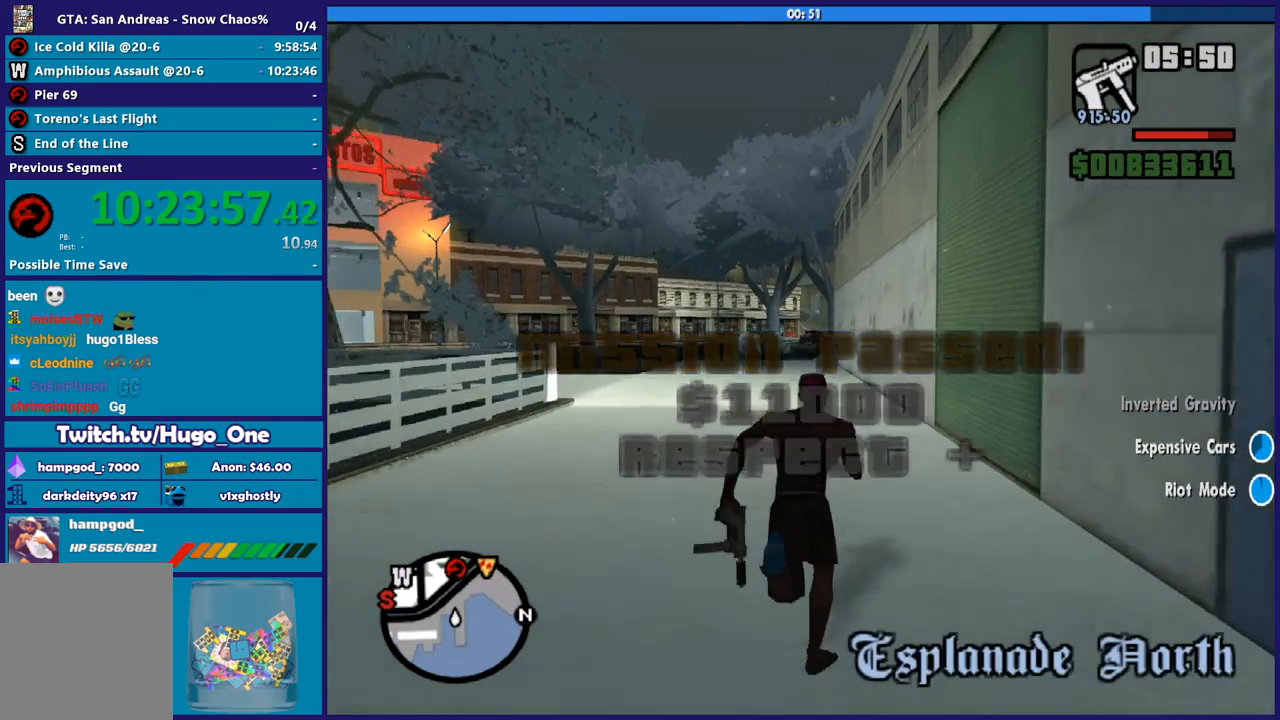
{"buttons": [], "left_stick": "up", "right_stick": "center", "button_events": [[33, "A", "up"], [134, "A", "down"], [267, "A", "up"], [367, "A", "down"], [467, "A", "up"]]}
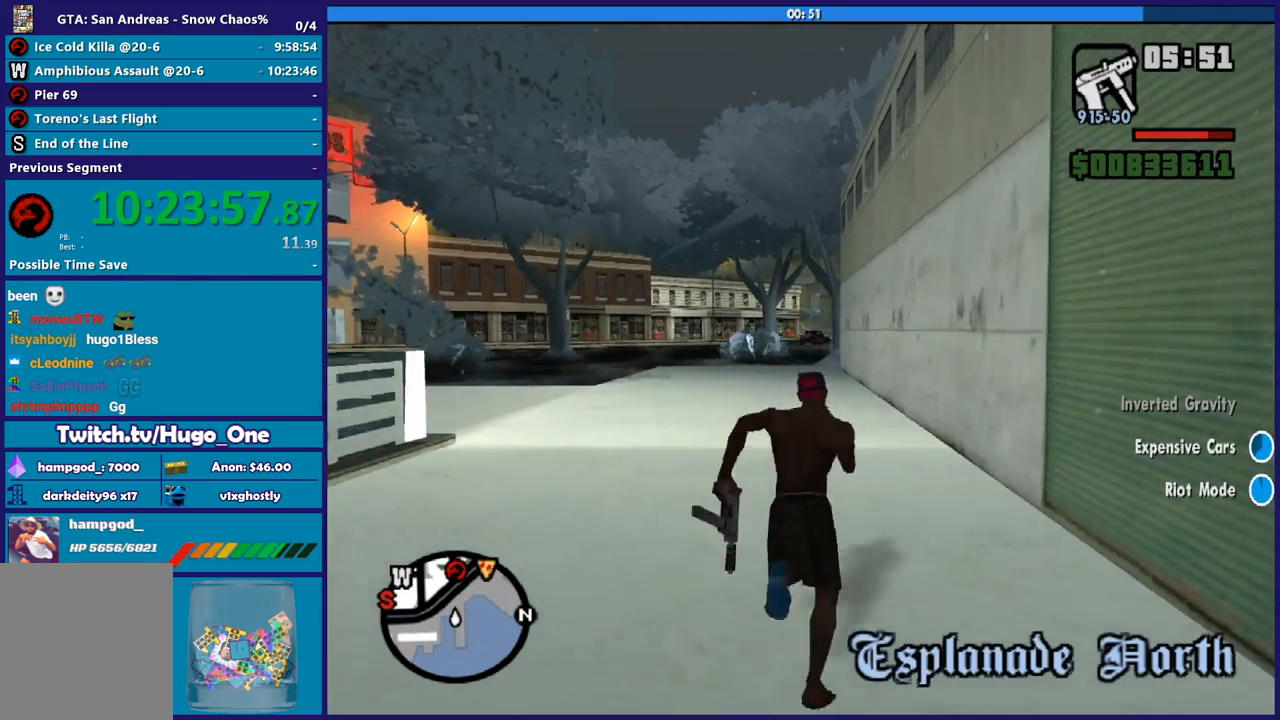
{"buttons": ["A"], "left_stick": "up", "right_stick": "center", "button_events": [[33, "A", "down"], [166, "A", "up"], [267, "A", "down"], [367, "A", "up"], [467, "A", "down"]]}
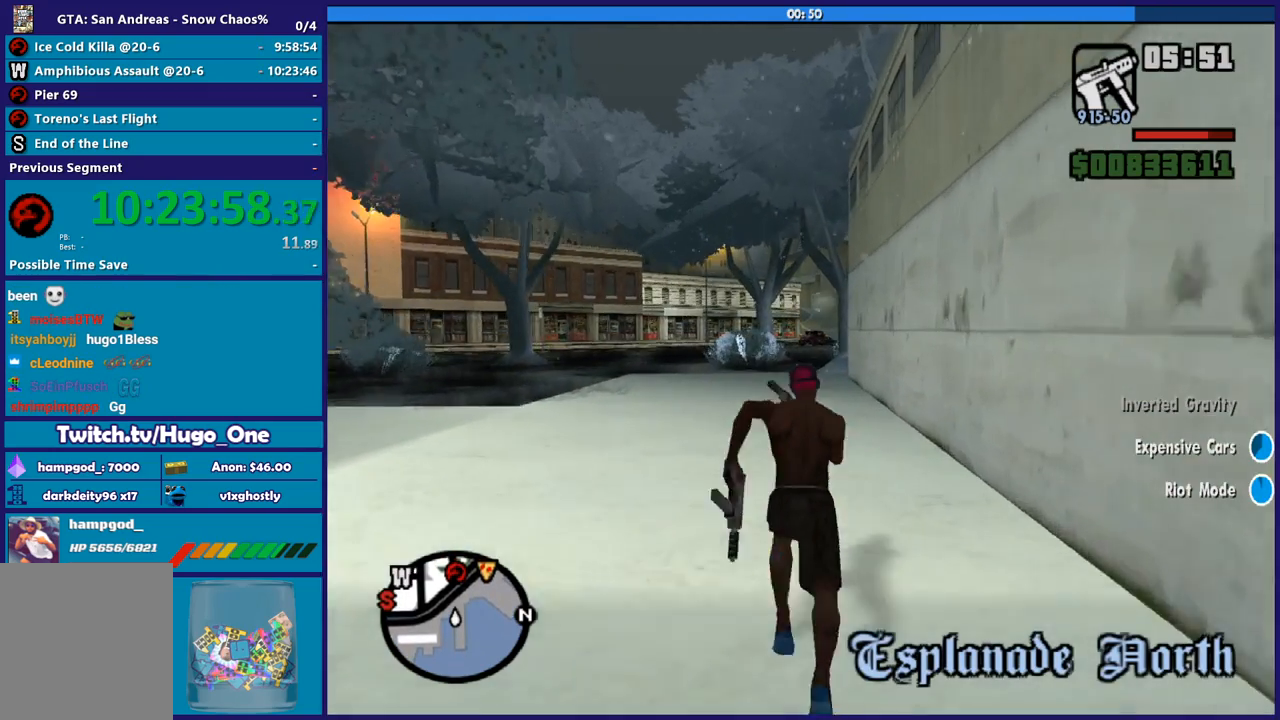
{"buttons": [], "left_stick": "up", "right_stick": "center", "button_events": [[67, "A", "up"], [134, "A", "down"], [267, "A", "up"], [334, "A", "down"], [467, "A", "up"]]}
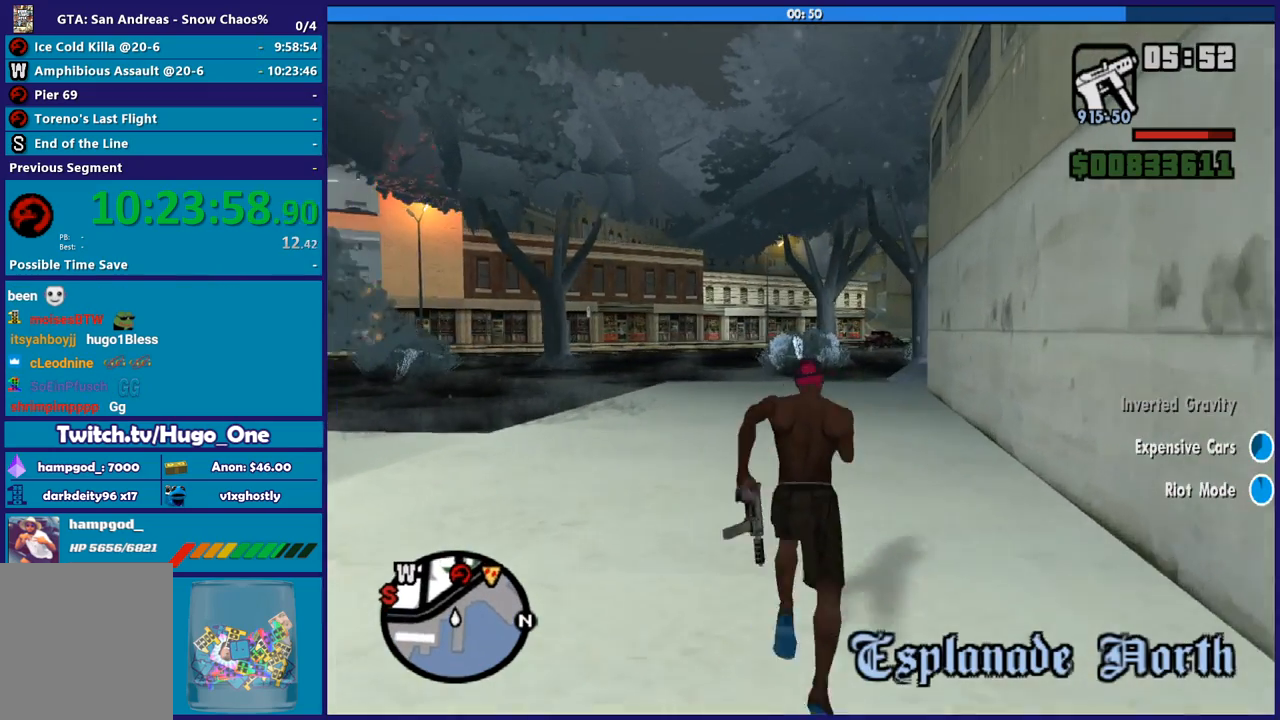
{"buttons": ["A"], "left_stick": "up", "right_stick": "center", "button_events": [[33, "A", "down"], [166, "A", "up"], [267, "A", "down"], [333, "A", "up"], [467, "A", "down"]]}
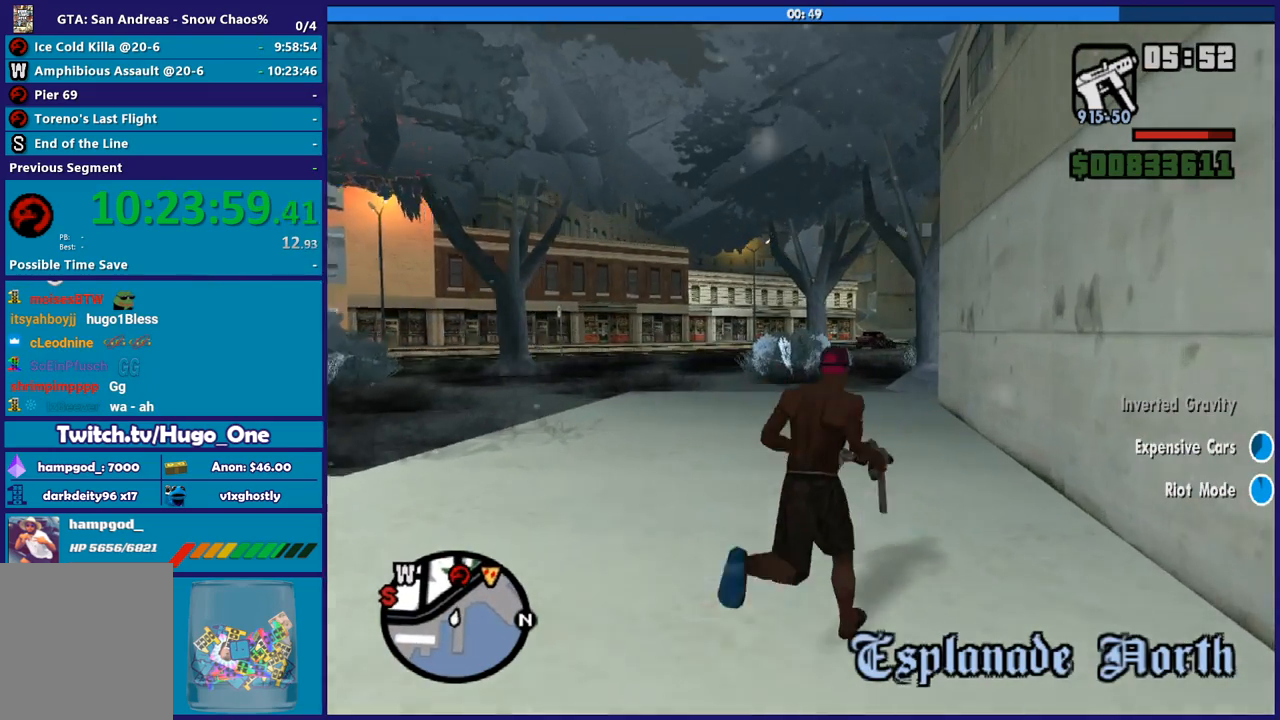
{"buttons": [], "left_stick": "up", "right_stick": "down", "button_events": [[67, "A", "up"], [134, "A", "down"], [167, "X", "down"], [200, "A", "up"], [401, "X", "up"]]}
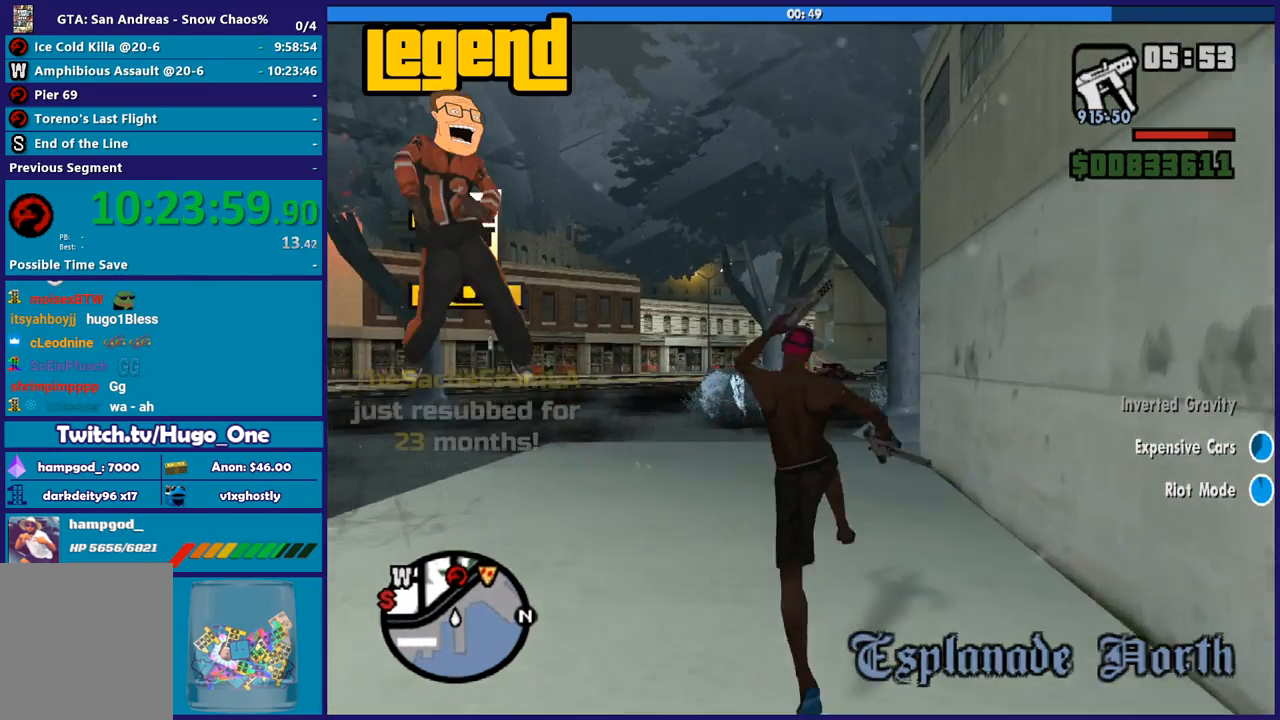
{"buttons": [], "left_stick": "up", "right_stick": "center", "button_events": []}
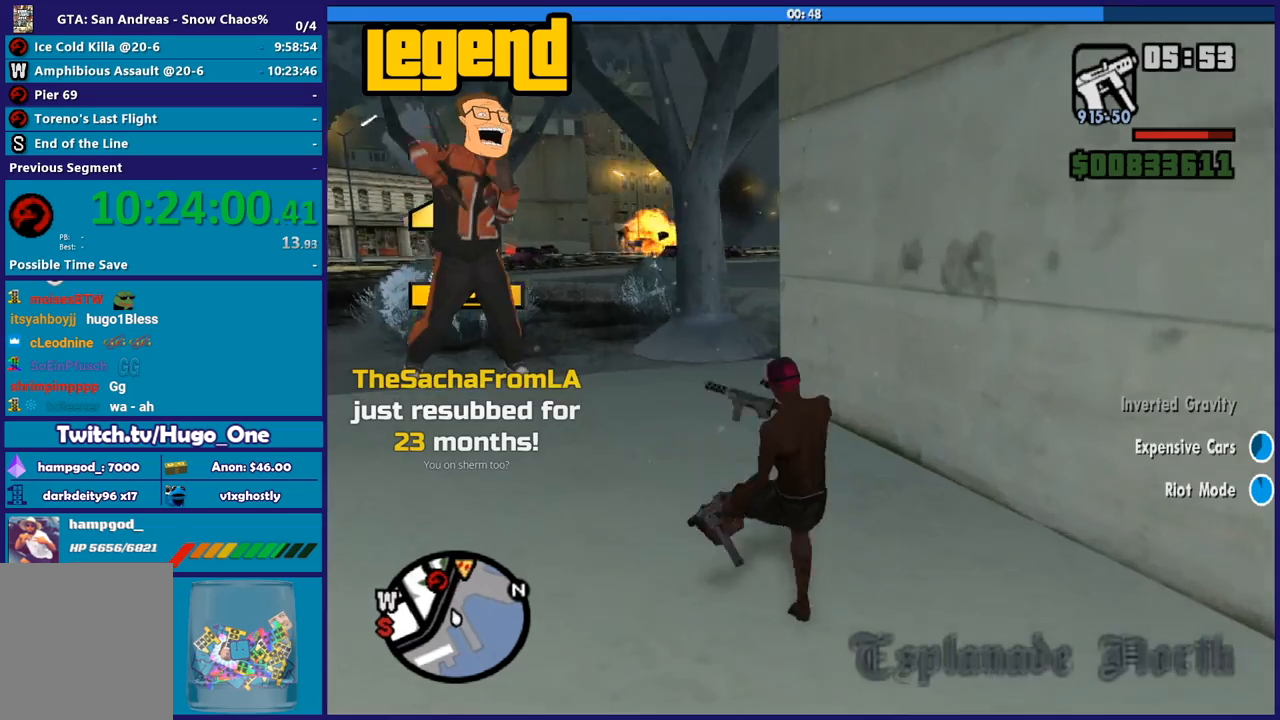
{"buttons": ["A"], "left_stick": "up", "right_stick": "center", "button_events": [[33, "A", "down"], [134, "A", "up"], [234, "A", "down"], [334, "A", "up"], [434, "A", "down"]]}
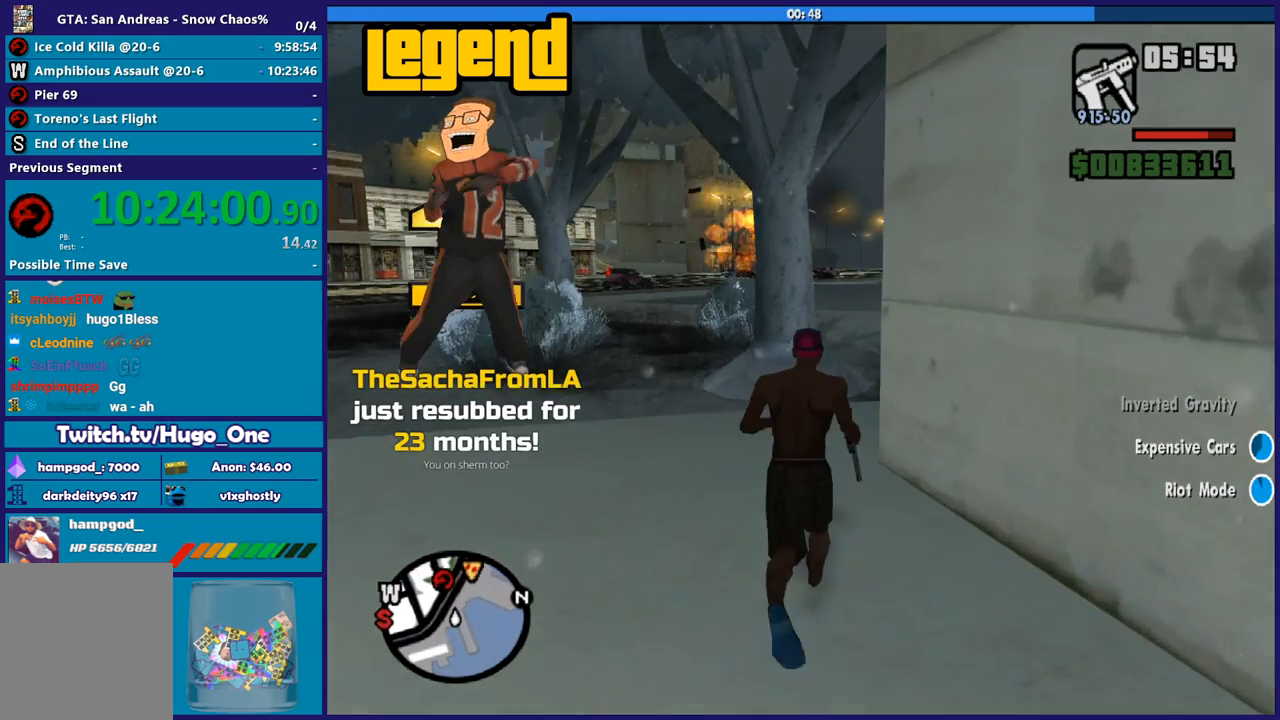
{"buttons": ["A"], "left_stick": "up", "right_stick": "center", "button_events": [[33, "A", "up"], [433, "A", "down"]]}
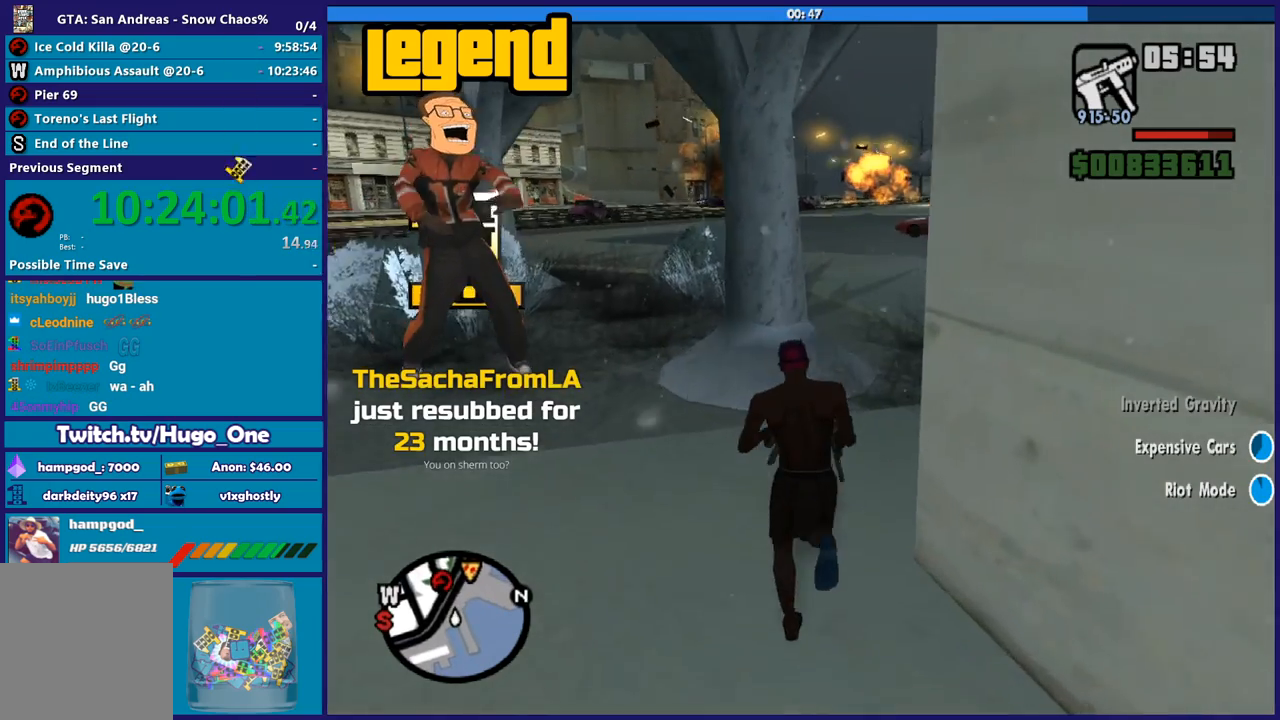
{"buttons": [], "left_stick": "up", "right_stick": "center", "button_events": [[67, "A", "up"], [167, "A", "down"], [267, "A", "up"], [367, "A", "down"], [467, "A", "up"]]}
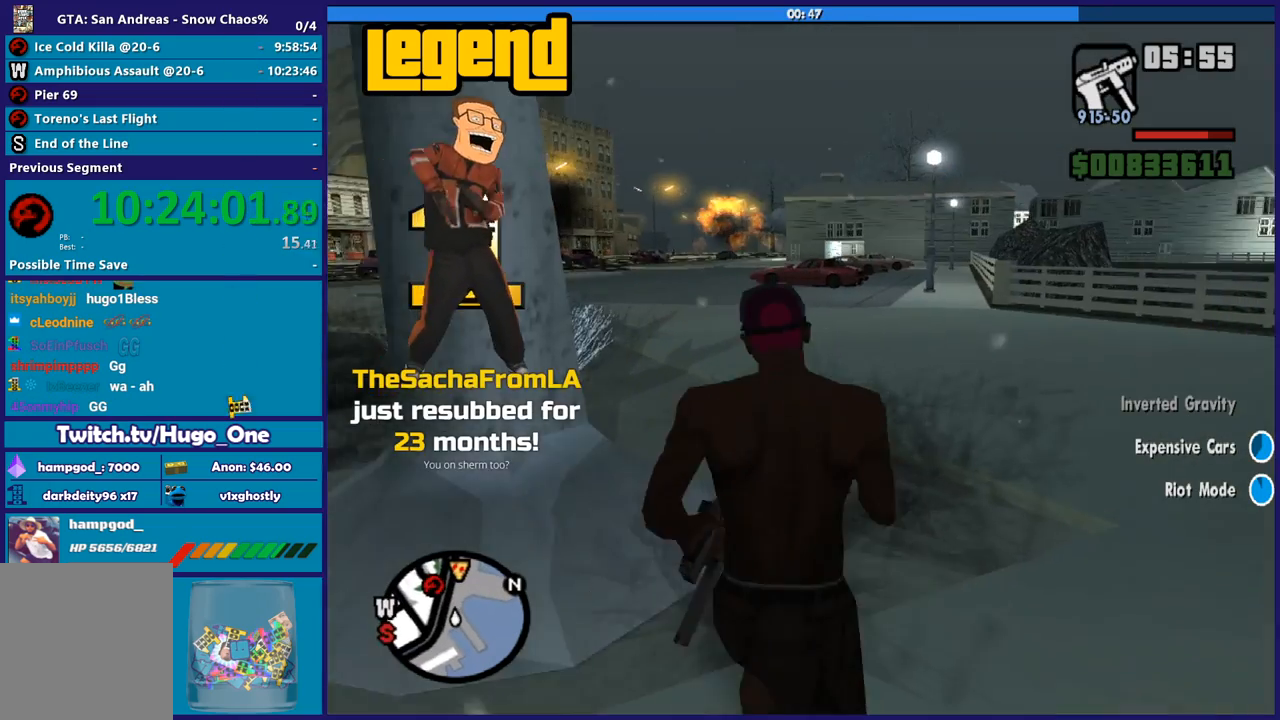
{"buttons": ["A"], "left_stick": "up", "right_stick": "center", "button_events": [[66, "A", "down"], [166, "A", "up"], [267, "A", "down"], [367, "A", "up"], [467, "A", "down"]]}
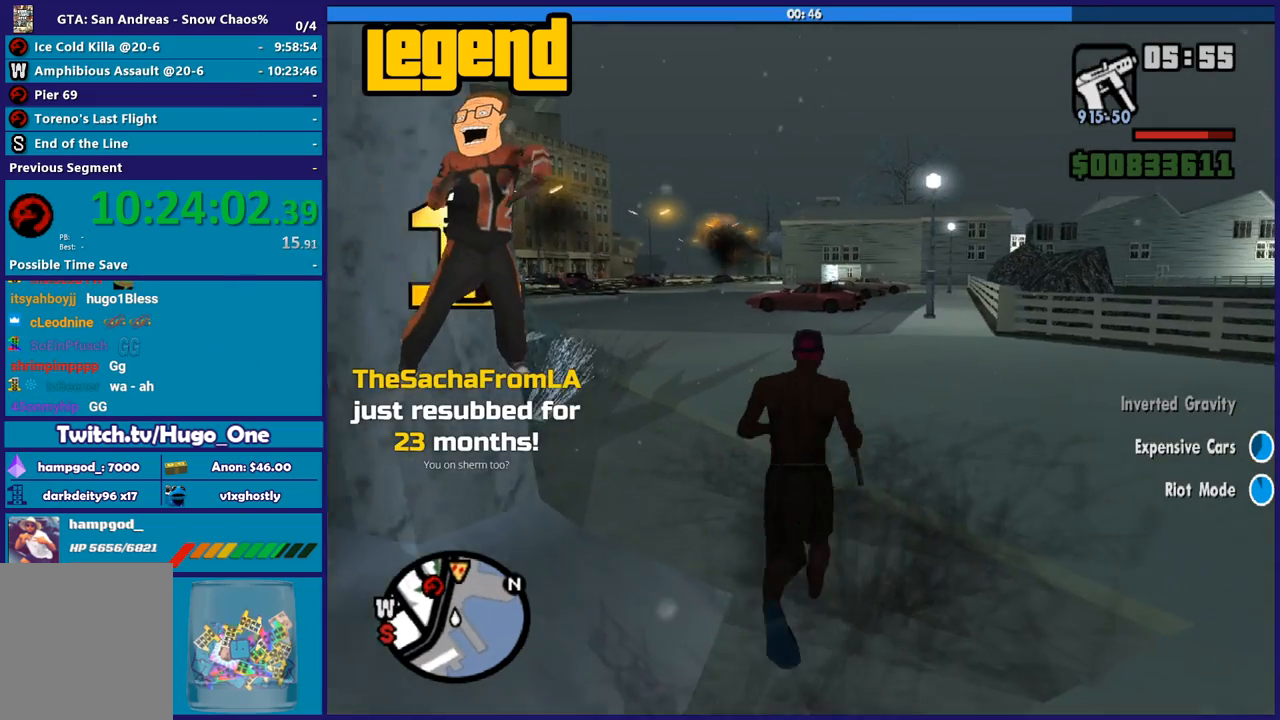
{"buttons": [], "left_stick": "up", "right_stick": "center", "button_events": [[100, "A", "up"], [167, "A", "down"], [267, "A", "up"], [367, "A", "down"], [467, "A", "up"]]}
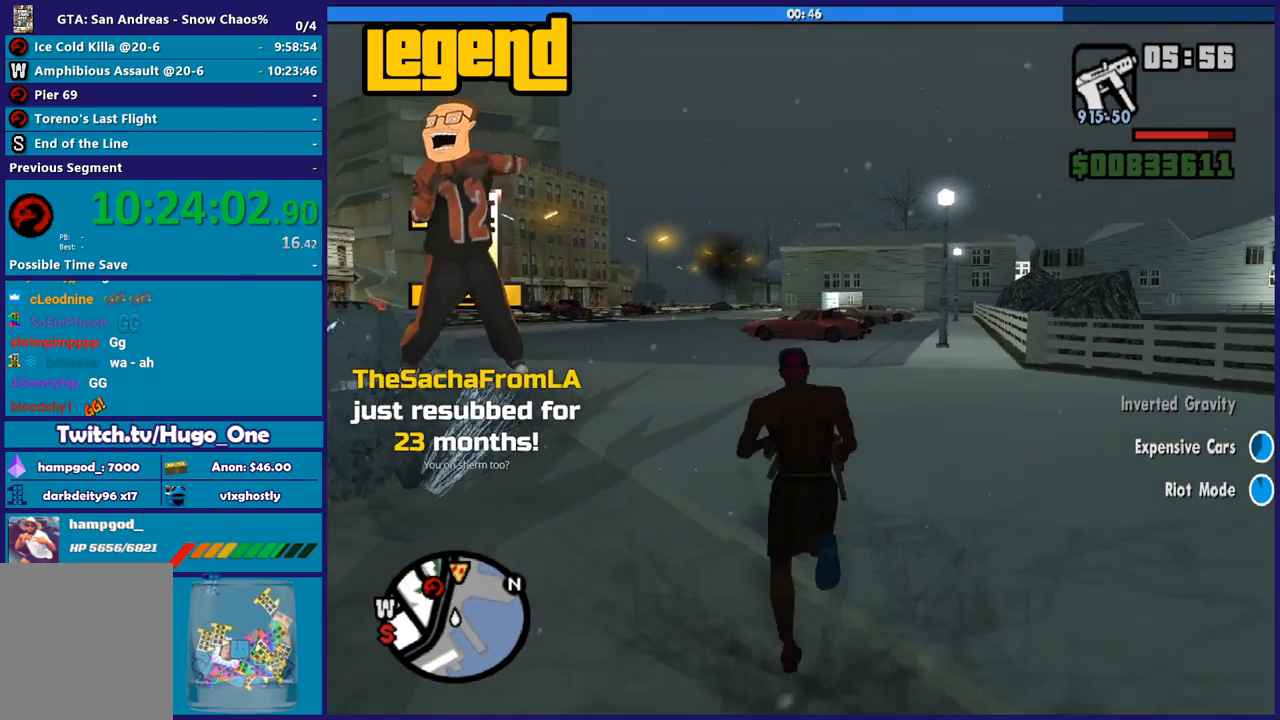
{"buttons": [], "left_stick": "up", "right_stick": "center", "button_events": [[66, "A", "down"], [166, "A", "up"], [233, "A", "down"], [300, "X", "down"], [400, "A", "up"], [467, "X", "up"]]}